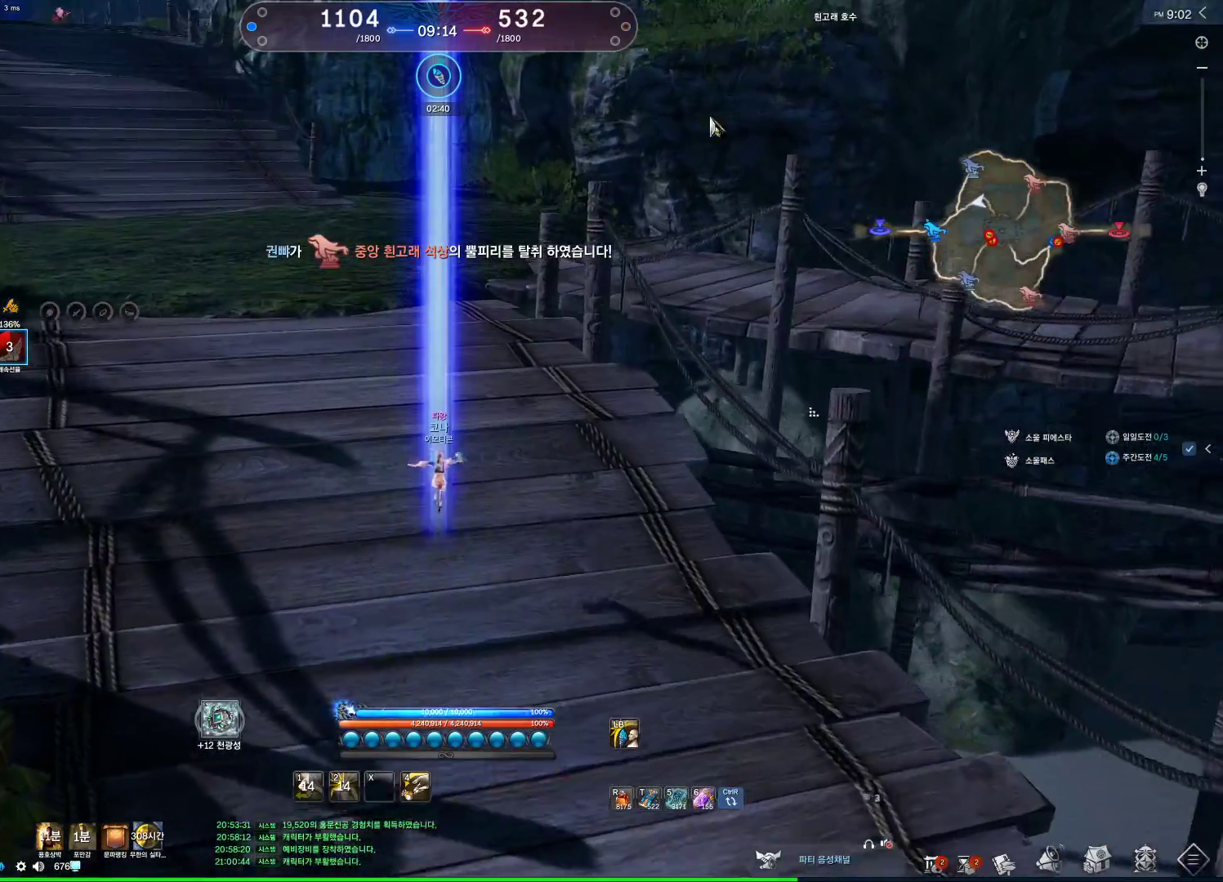
Gameplay with keyboard and mouse; each line is a JSON object with the keys and mouse buttons held at the frame after it. "events" lists presses ("down") and releases ("up") of "1", "2", "3", "4", "5", "a", "alt", "c", "ctrl", "d", "e", "f", "m", "q", "r", "s", "shift", "space", "t", "tab", "tilde", "v", "w", "x", "z", "mouse_left", "mouse_wheel", "mouse_right", "mouse_mb4" and "mouse_mb5" between this image and that frame as [ms after this image, input, new state], when the widget could be followed in between. "mouse_left", "mouse_wheel", "mouse_right", "mouse_mb4", "mouse_mb5" = the "left", "wheel", "right", "mb4", "mb5" buttons of the "mouse" list. No other keys are recorded. "wheel" means that the mouse wheel is clicked or scrolled. Not read: mouse_move.
{"keys": ["alt", "w"], "mouse": ["right"], "events": [[333, "mouse_right", "down"], [467, "mouse_right", "up"], [500, "mouse_right", "down"]]}
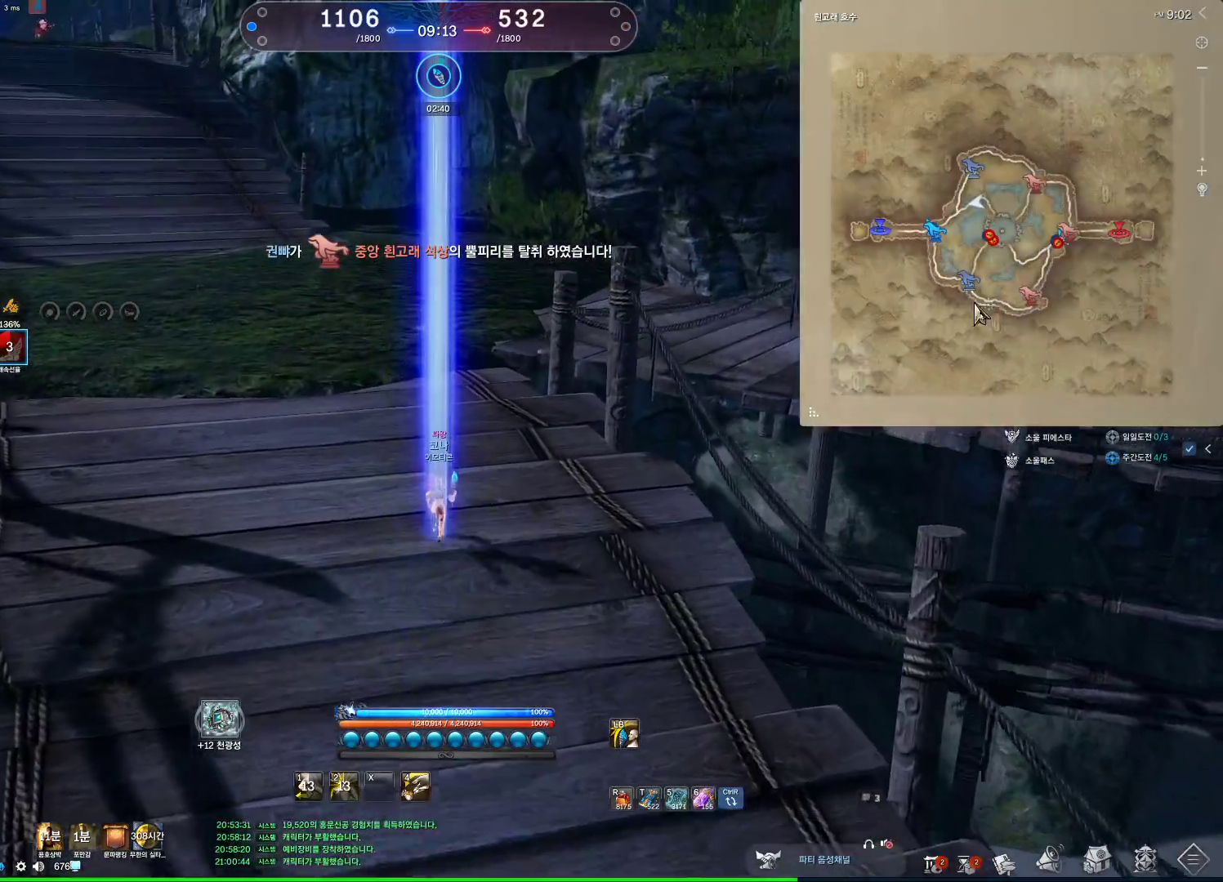
{"keys": ["alt", "w"], "mouse": [], "events": [[100, "mouse_right", "up"], [167, "mouse_right", "down"], [233, "mouse_right", "up"]]}
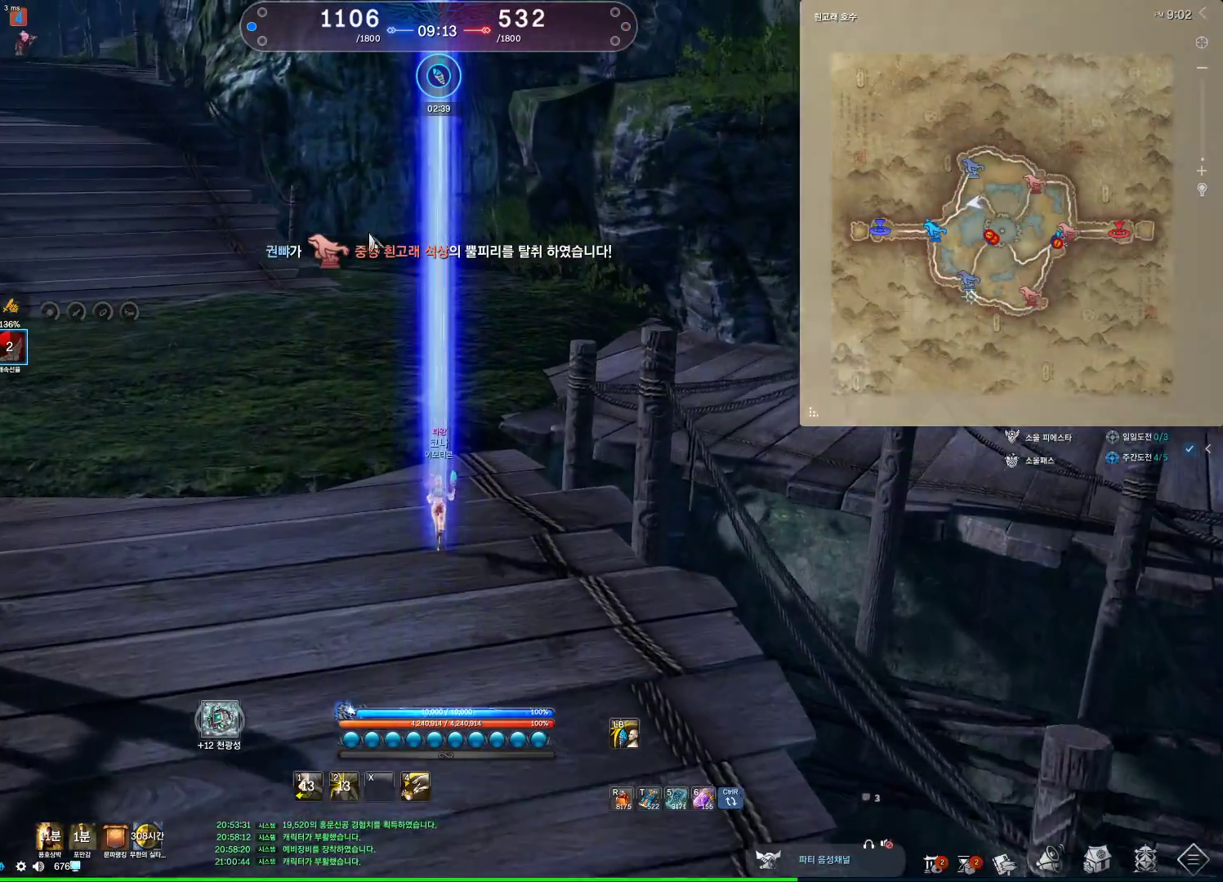
{"keys": ["a", "w"], "mouse": ["mb4"], "events": [[33, "alt", "up"], [233, "mouse_mb4", "down"], [367, "a", "down"], [400, "mouse_mb4", "up"], [500, "mouse_mb4", "down"]]}
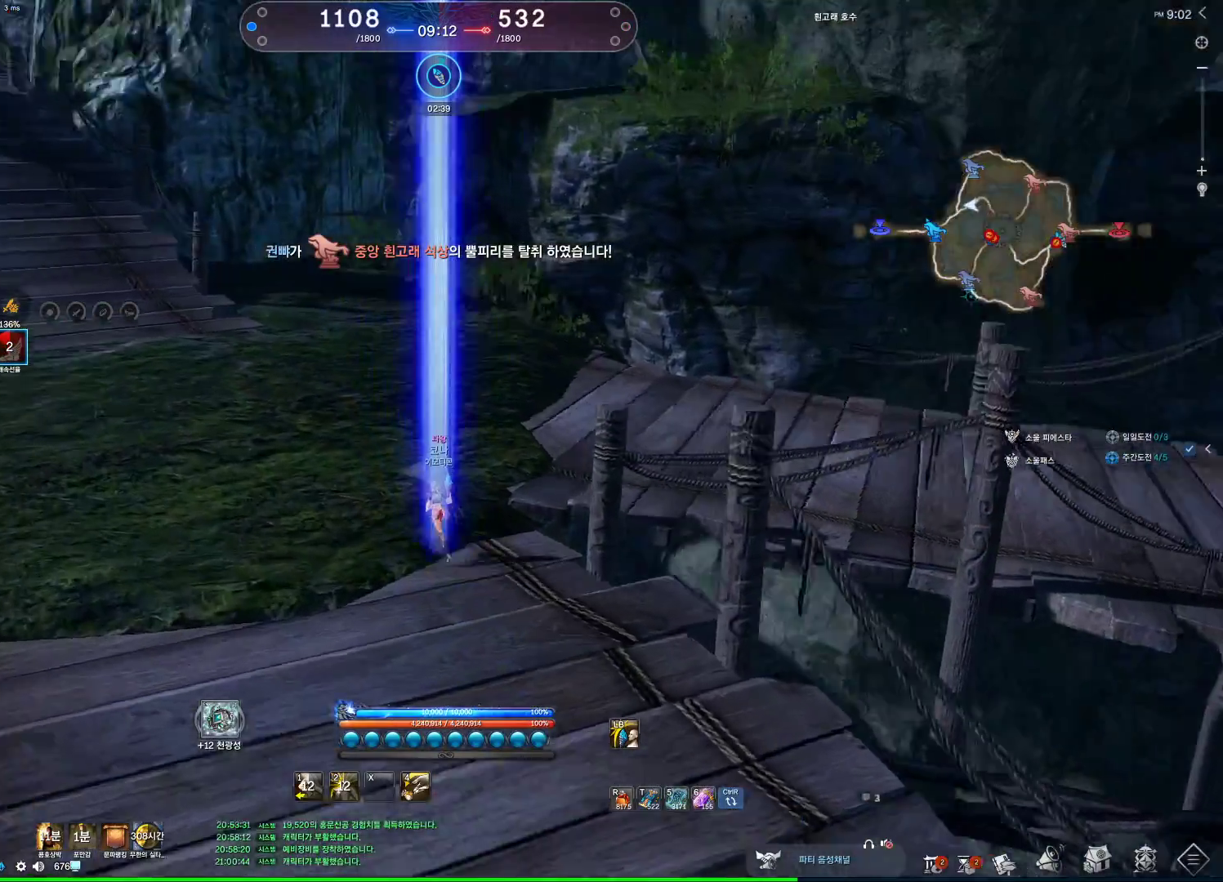
{"keys": ["a", "w"], "mouse": [], "events": [[33, "mouse_mb4", "up"]]}
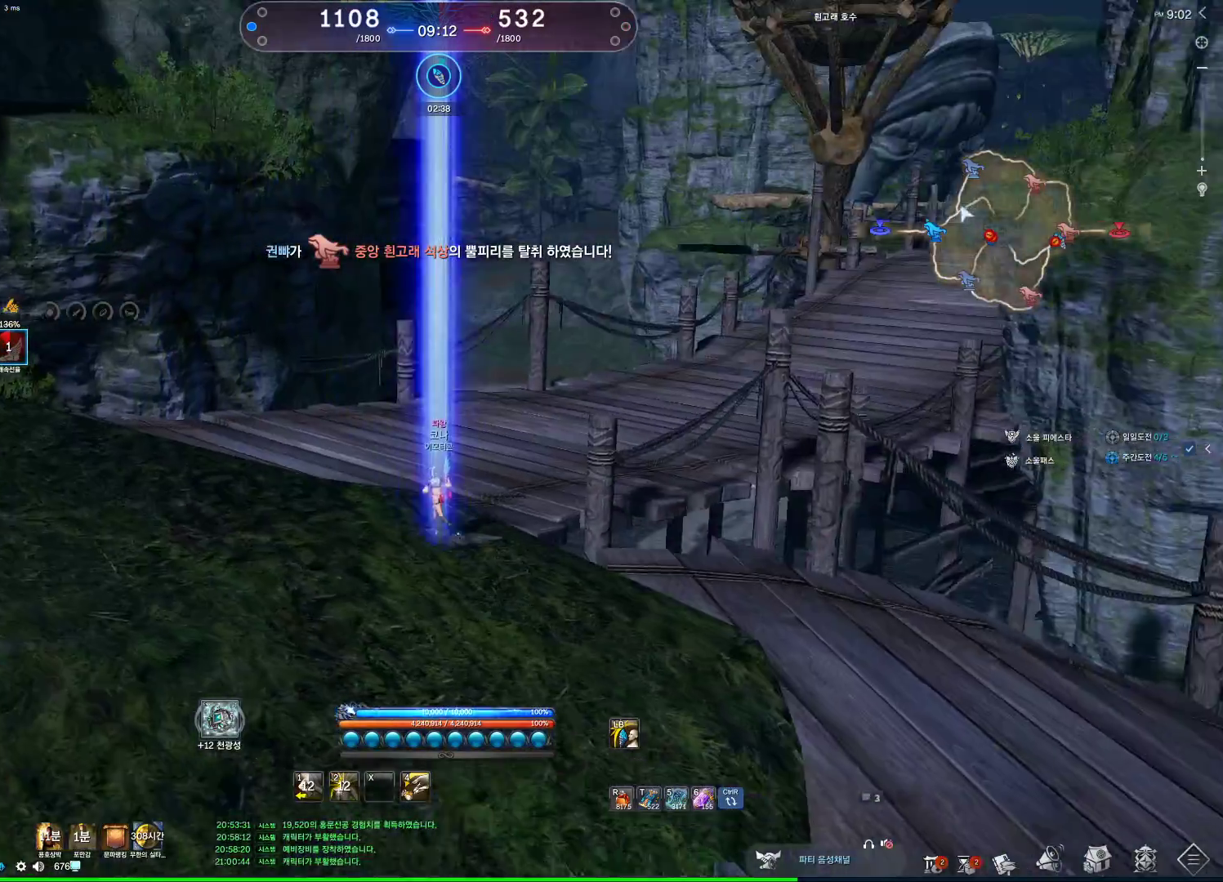
{"keys": ["w"], "mouse": [], "events": [[333, "a", "up"]]}
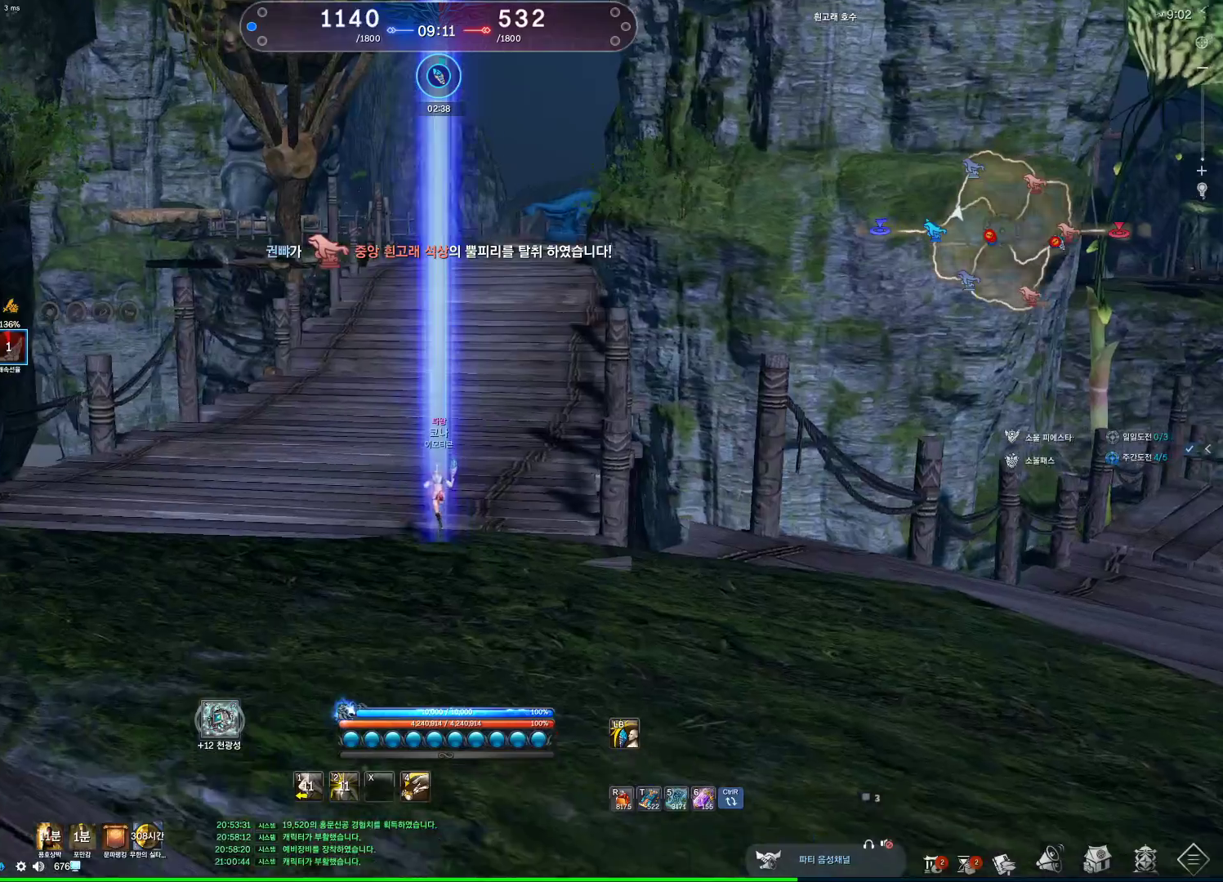
{"keys": ["w"], "mouse": [], "events": [[167, "space", "down"], [300, "space", "up"]]}
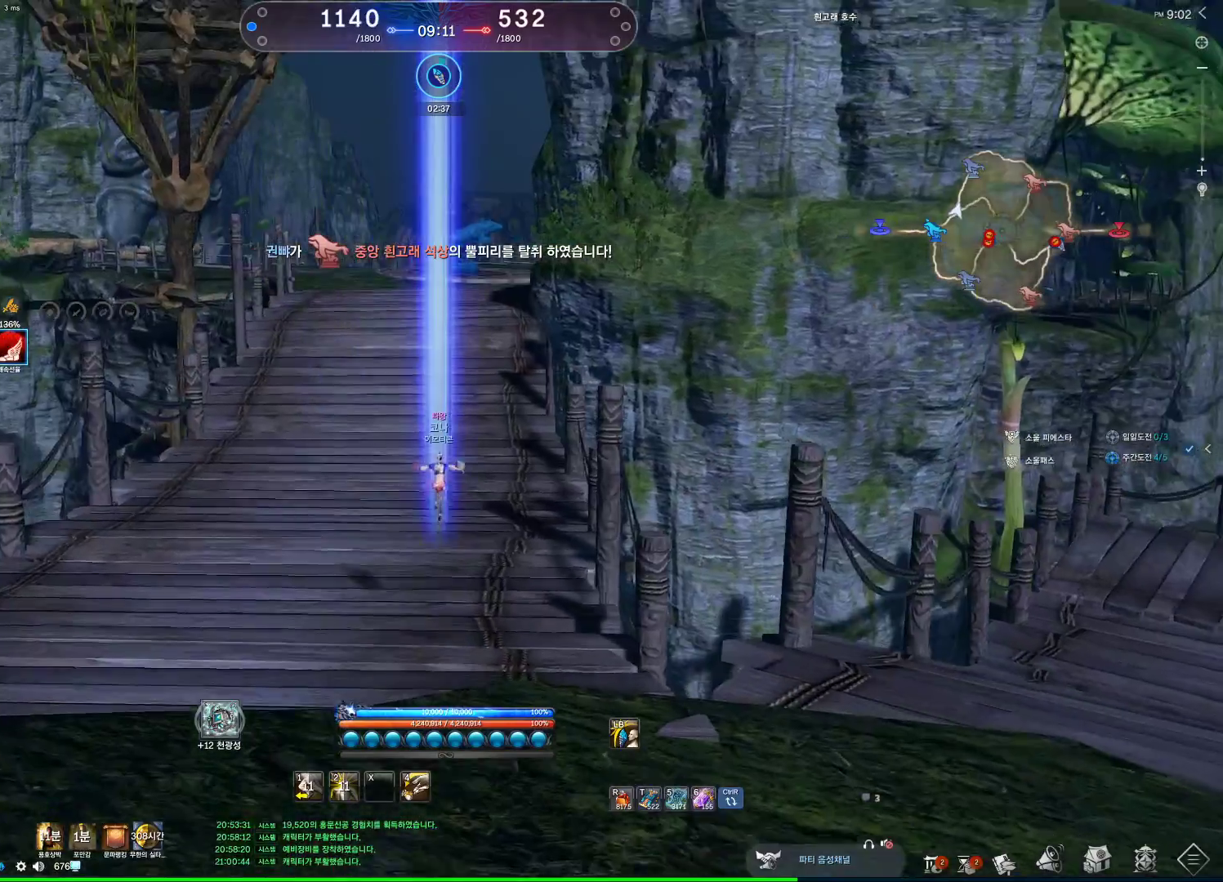
{"keys": ["alt", "w"], "mouse": [], "events": [[200, "alt", "down"], [233, "mouse_mb4", "down"], [267, "mouse_mb4", "up"]]}
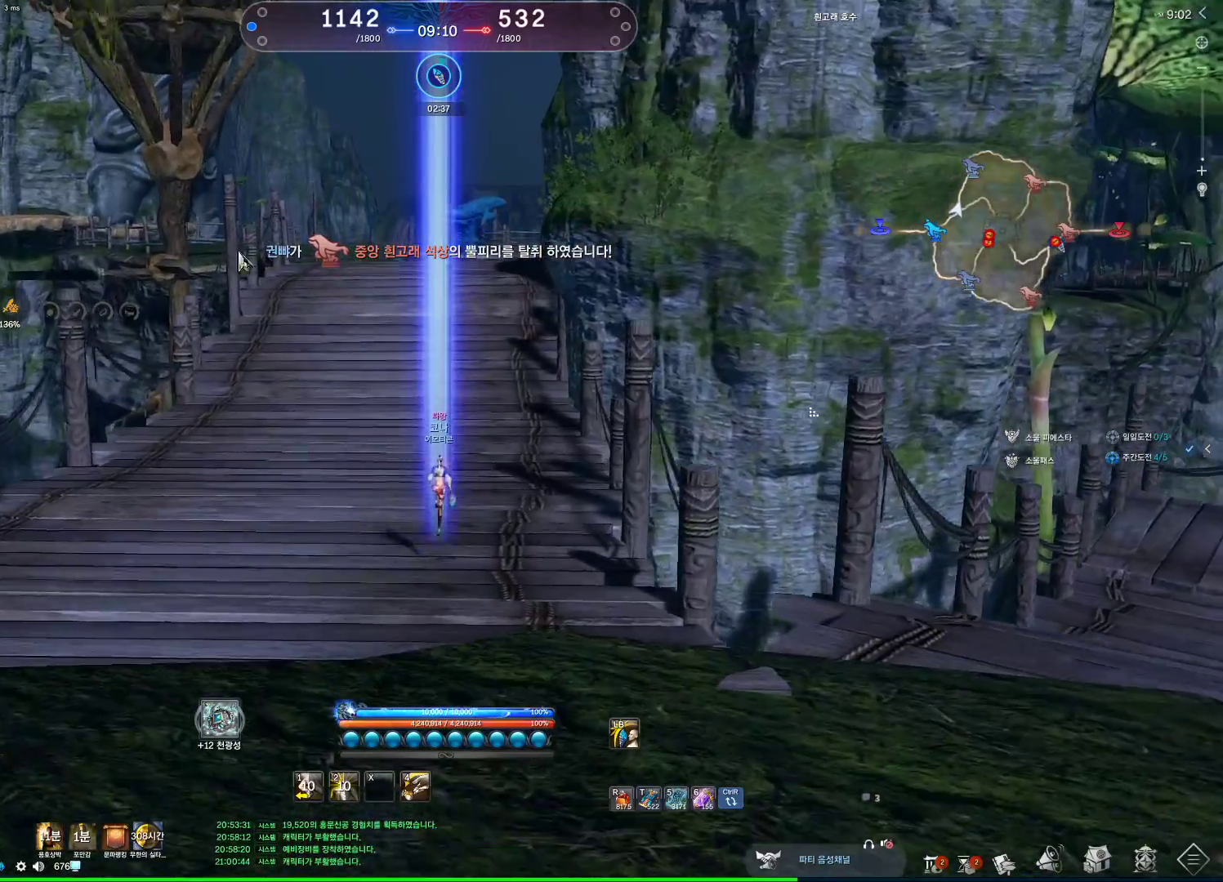
{"keys": ["alt", "w"], "mouse": [], "events": [[233, "mouse_right", "down"], [300, "mouse_left", "down"], [400, "mouse_left", "up"], [400, "mouse_right", "up"]]}
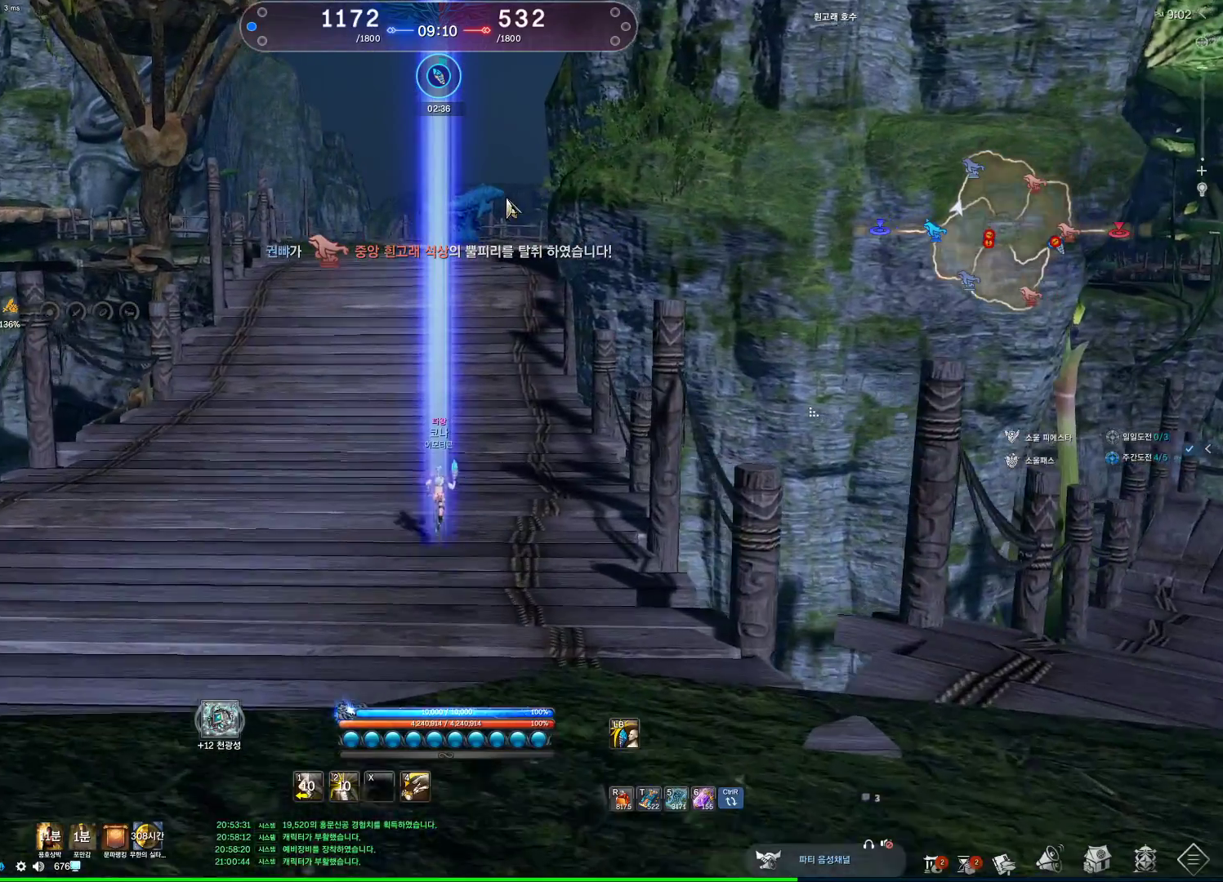
{"keys": ["w"], "mouse": [], "events": [[267, "mouse_right", "down"], [300, "mouse_left", "down"], [400, "mouse_left", "up"], [400, "mouse_right", "up"], [433, "alt", "up"]]}
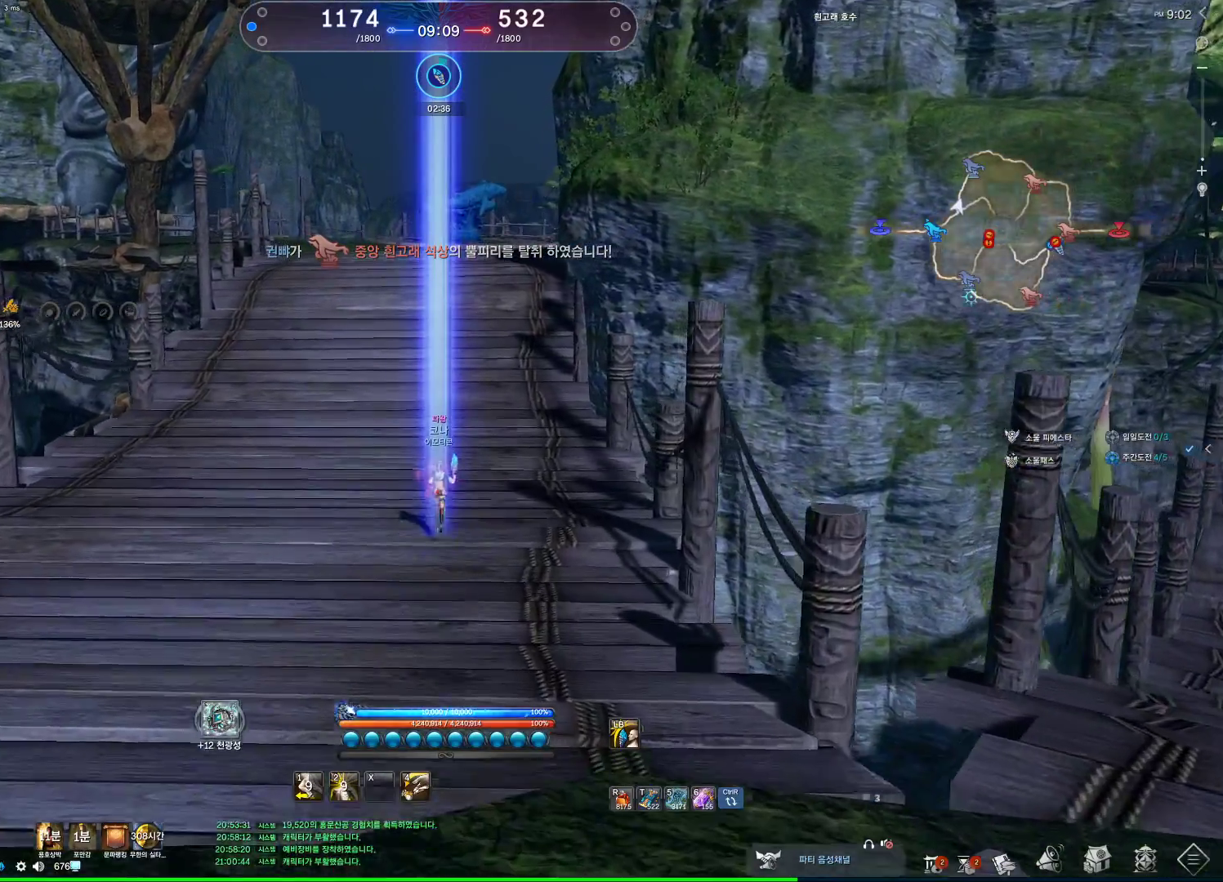
{"keys": ["alt", "w"], "mouse": [], "events": [[100, "space", "down"], [133, "d", "down"], [133, "space", "up"], [167, "mouse_mb4", "down"], [233, "mouse_mb4", "up"], [267, "a", "down"], [267, "d", "up"], [433, "a", "up"], [467, "alt", "down"]]}
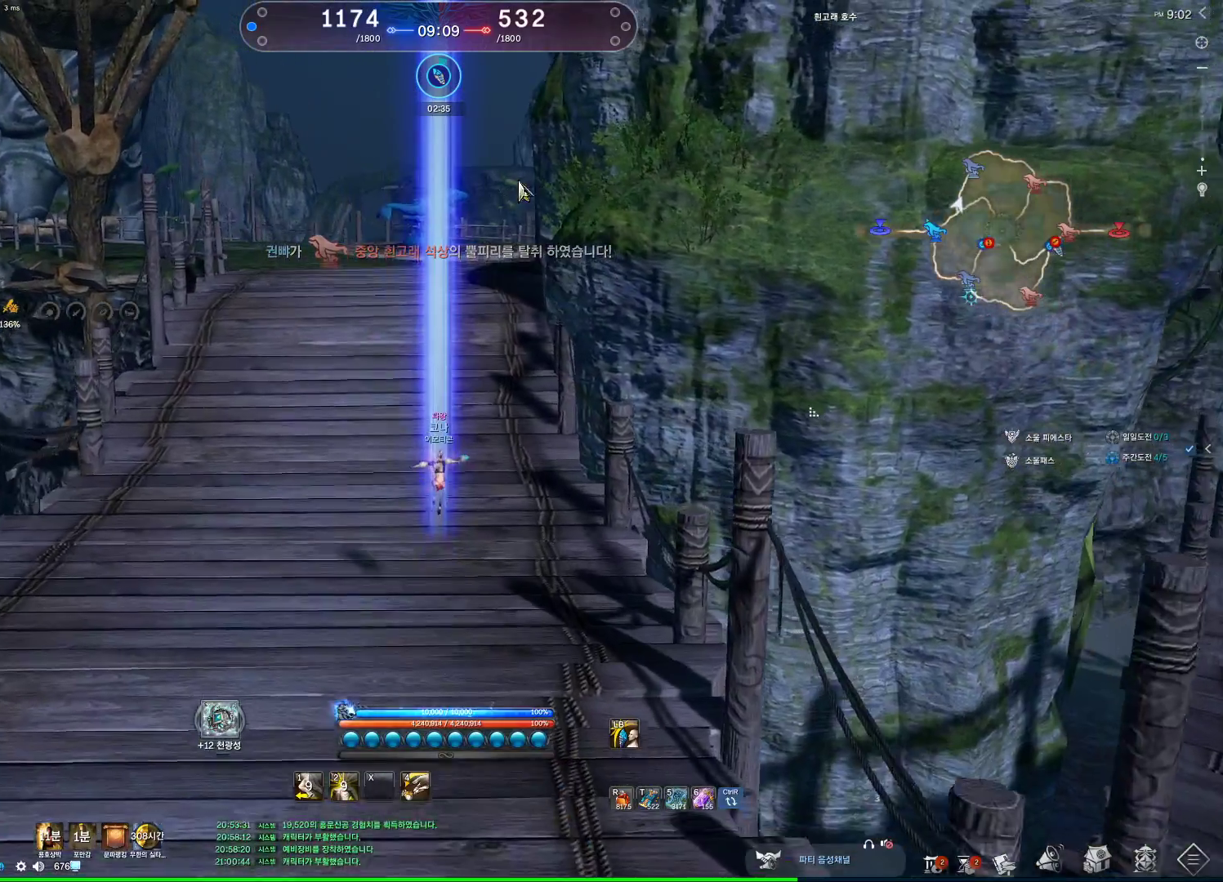
{"keys": ["alt", "w"], "mouse": ["left", "right"], "events": [[433, "mouse_right", "down"], [467, "mouse_left", "down"]]}
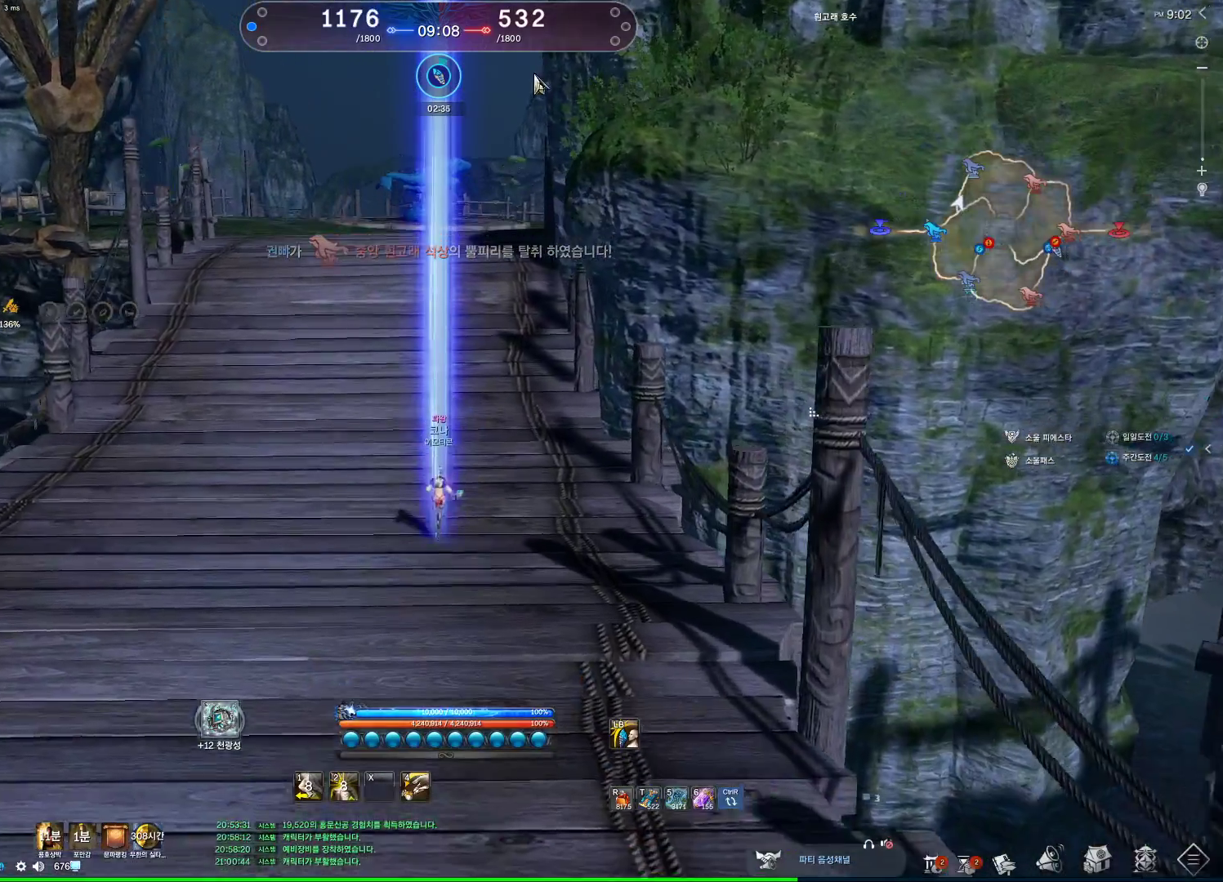
{"keys": ["w"], "mouse": [], "events": [[67, "mouse_left", "up"], [67, "mouse_right", "up"], [133, "mouse_right", "down"], [167, "mouse_left", "down"], [267, "mouse_left", "up"], [267, "mouse_right", "up"], [400, "alt", "up"]]}
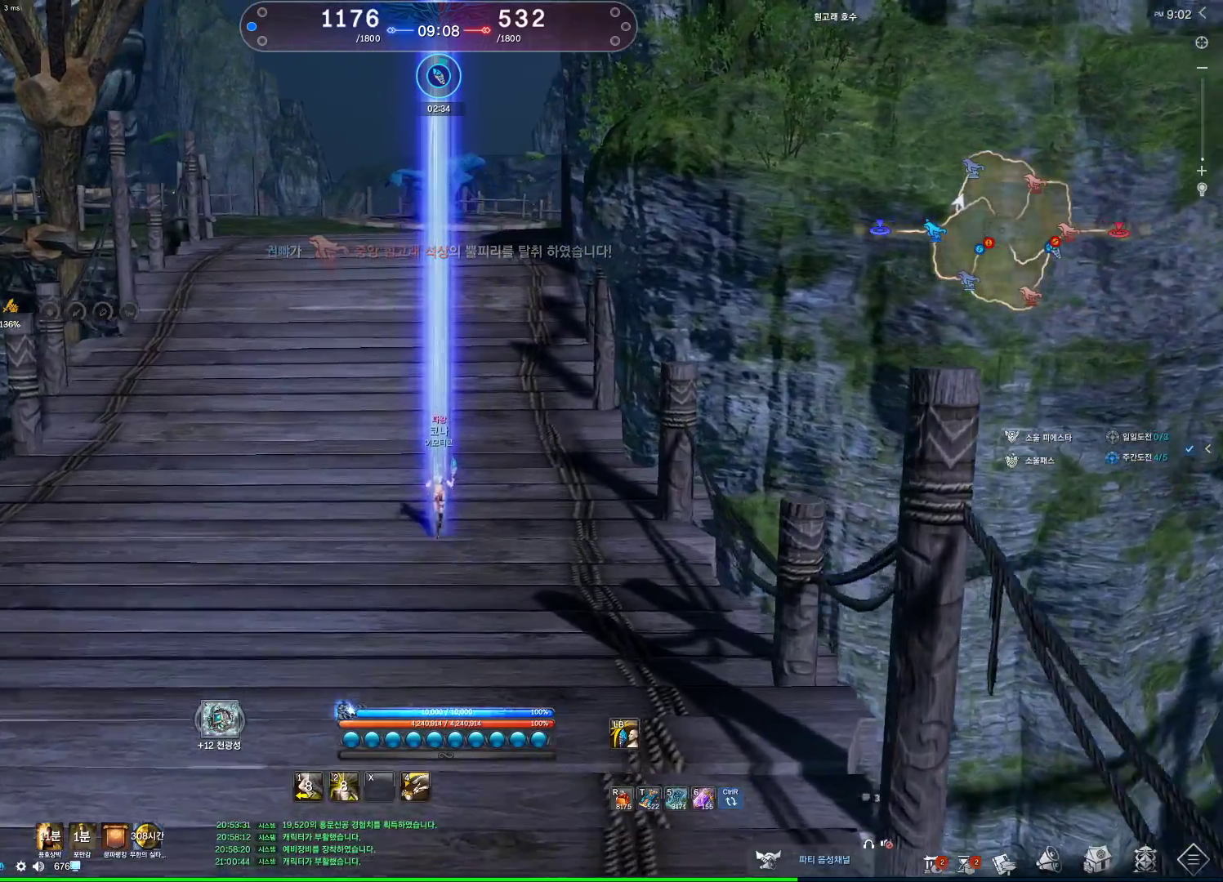
{"keys": ["w"], "mouse": ["mb4"], "events": [[33, "mouse_mb4", "down"], [33, "space", "down"], [67, "mouse_mb4", "up"], [200, "d", "down"], [200, "space", "up"], [333, "d", "up"], [433, "mouse_mb4", "down"], [467, "mouse_mb4", "up"], [500, "mouse_mb4", "down"]]}
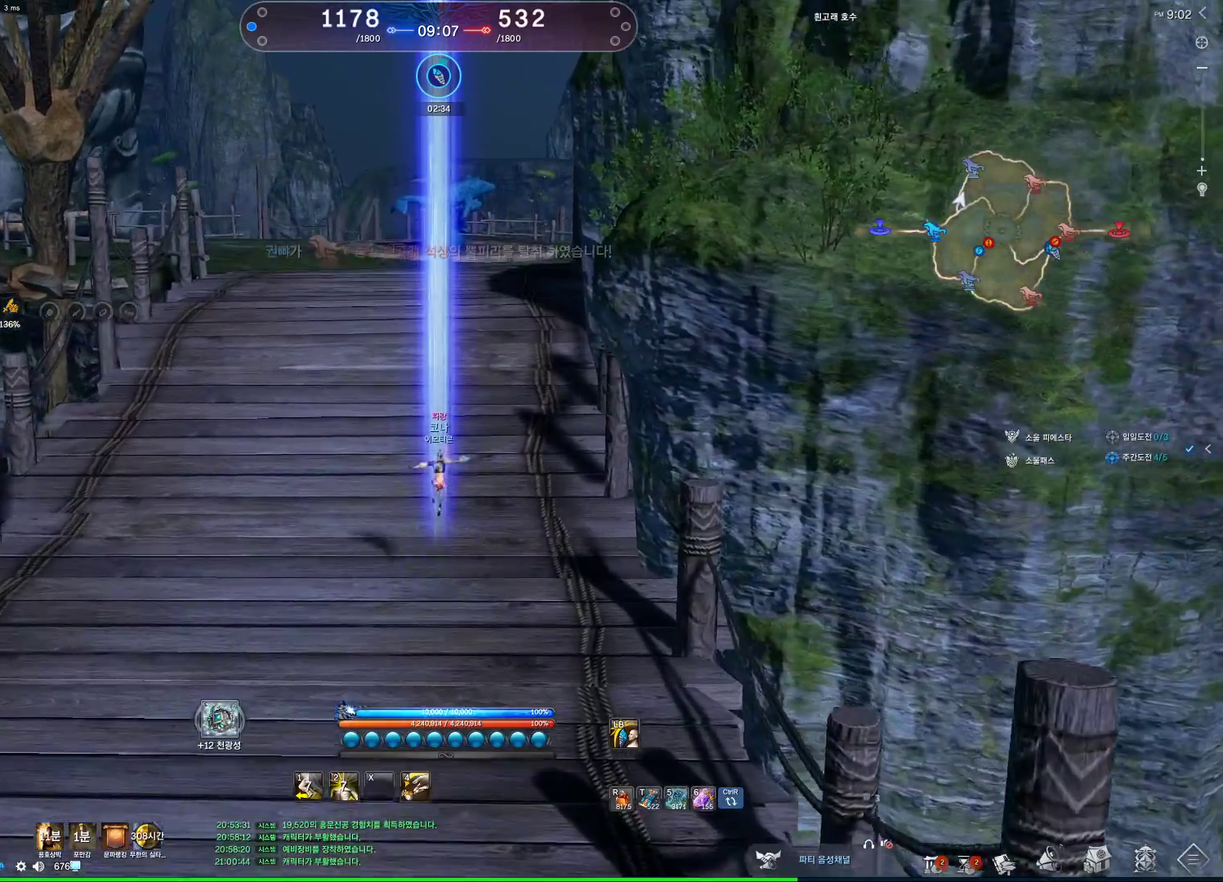
{"keys": ["alt", "w"], "mouse": ["left"], "events": [[67, "alt", "down"], [67, "mouse_mb4", "up"], [400, "mouse_left", "down"], [400, "mouse_right", "down"], [467, "mouse_right", "up"]]}
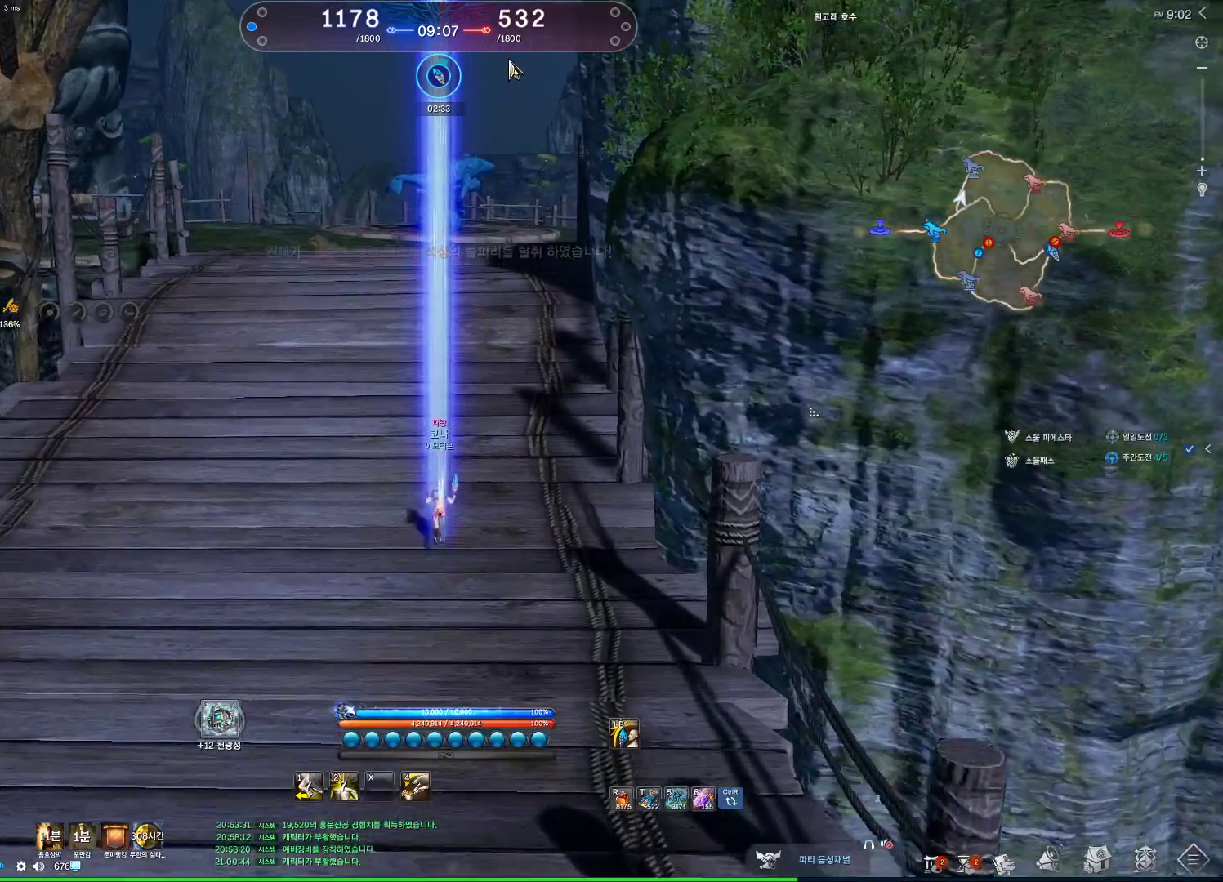
{"keys": ["d", "space", "w"], "mouse": [], "events": [[33, "mouse_left", "up"], [67, "mouse_left", "down"], [67, "mouse_right", "down"], [233, "mouse_left", "up"], [233, "mouse_right", "up"], [300, "alt", "up"], [433, "space", "down"], [500, "d", "down"]]}
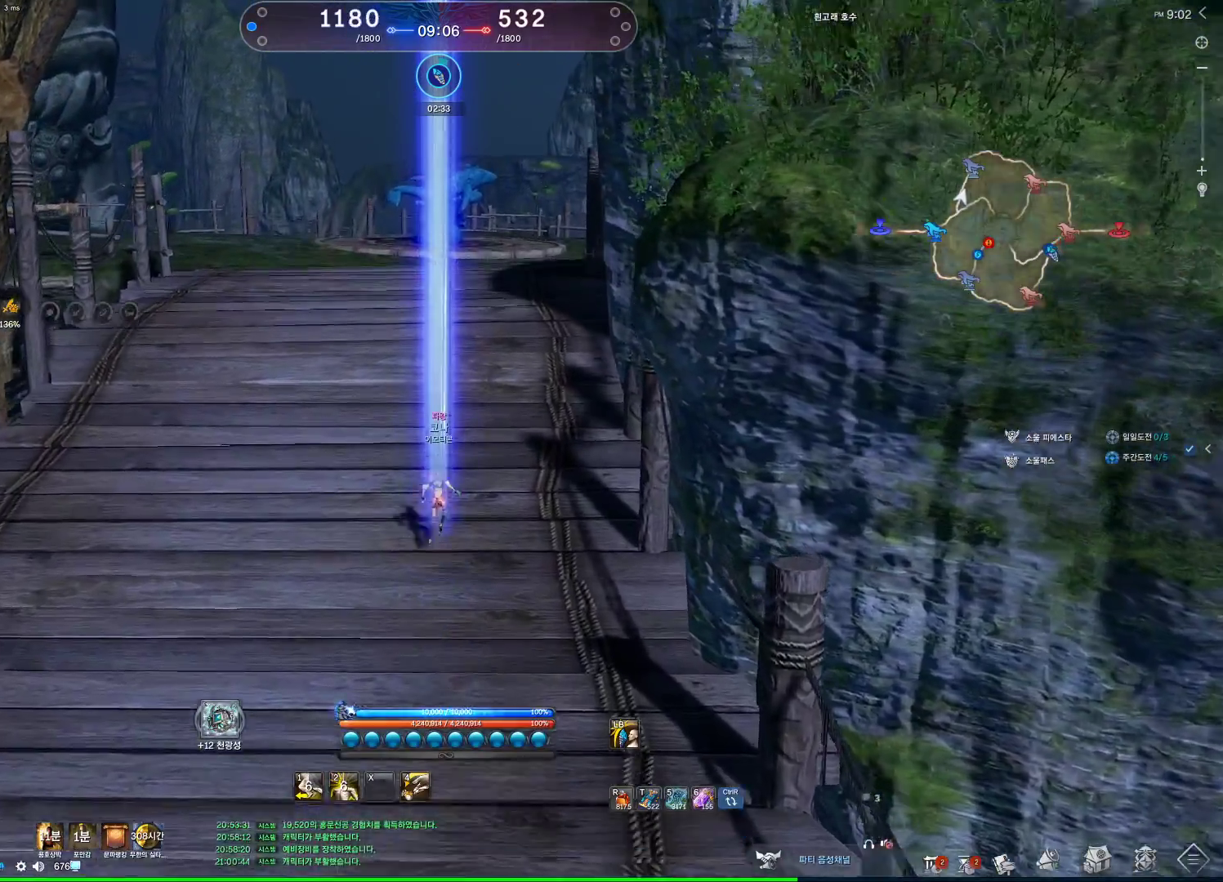
{"keys": ["alt", "w"], "mouse": ["left", "right"], "events": [[33, "space", "up"], [133, "a", "down"], [133, "d", "up"], [333, "a", "up"], [433, "alt", "down"], [500, "mouse_left", "down"], [500, "mouse_right", "down"]]}
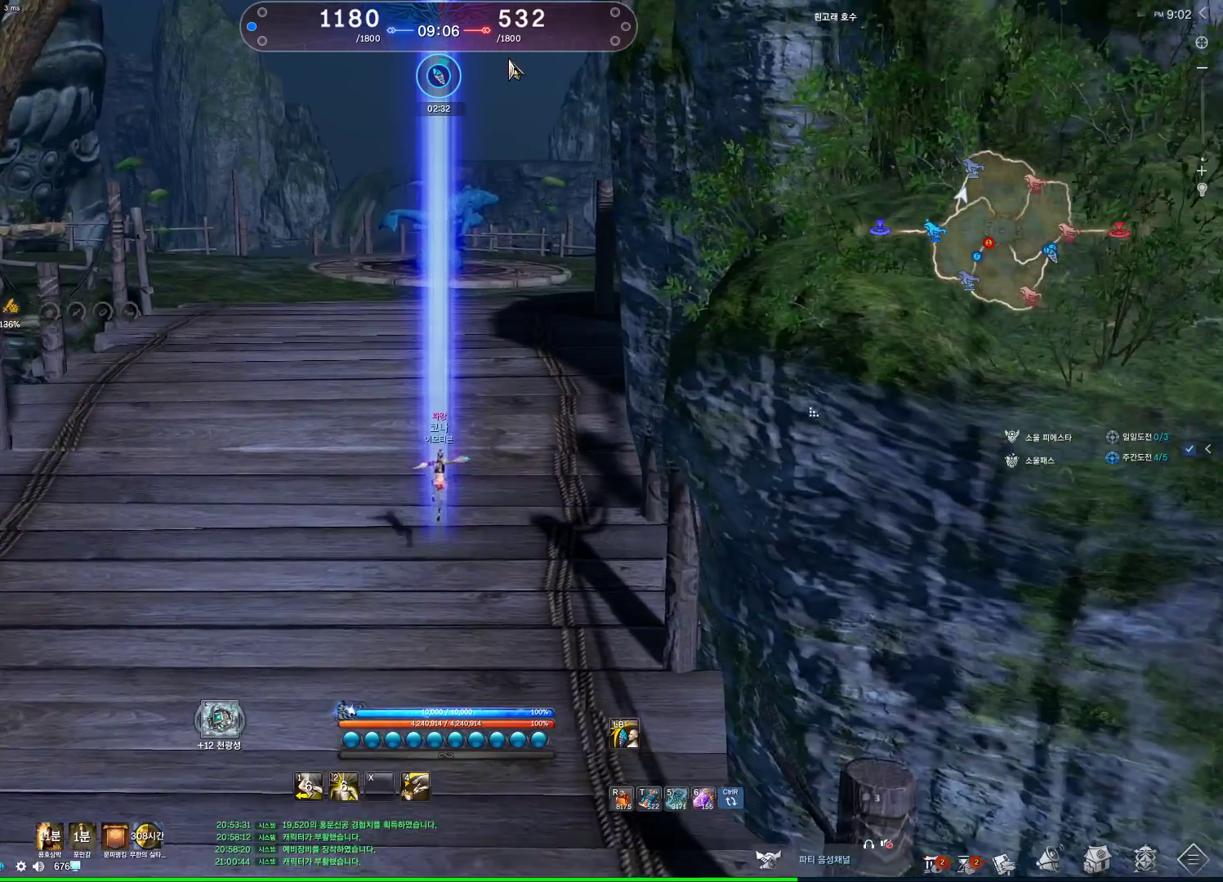
{"keys": ["space", "w"], "mouse": [], "events": [[100, "mouse_left", "up"], [133, "mouse_right", "up"], [300, "alt", "up"], [400, "space", "down"]]}
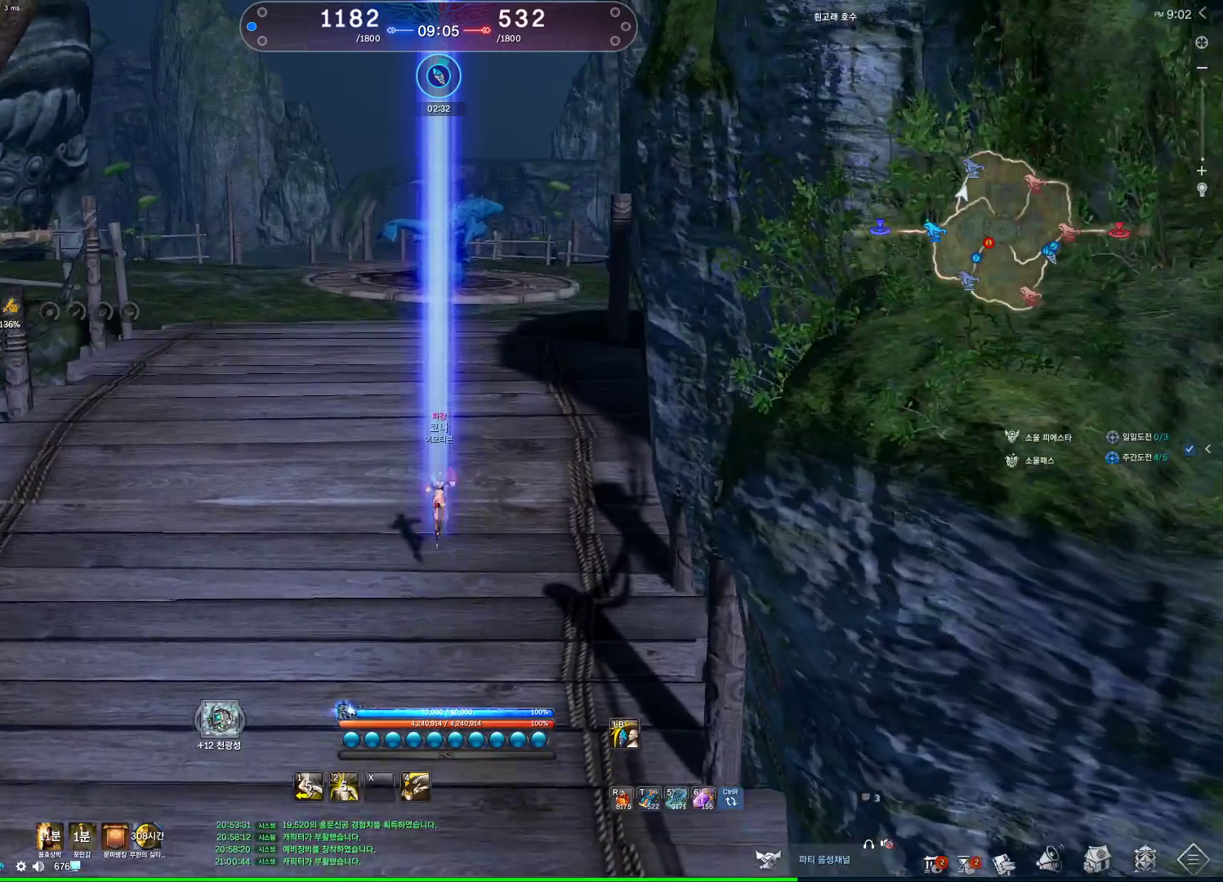
{"keys": ["w"], "mouse": [], "events": [[33, "d", "down"], [33, "space", "up"], [167, "d", "up"]]}
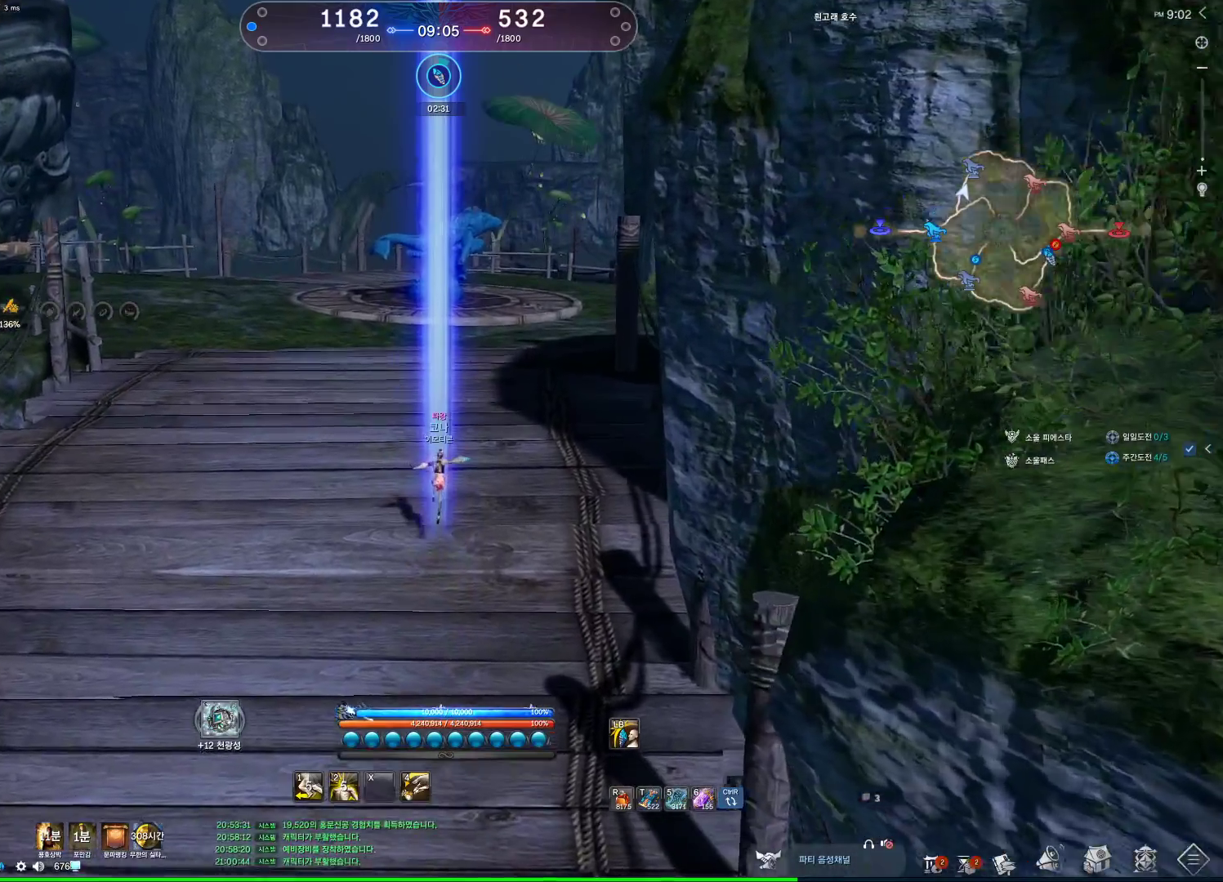
{"keys": ["m", "w"], "mouse": [], "events": [[133, "space", "down"], [267, "space", "up"], [367, "m", "down"]]}
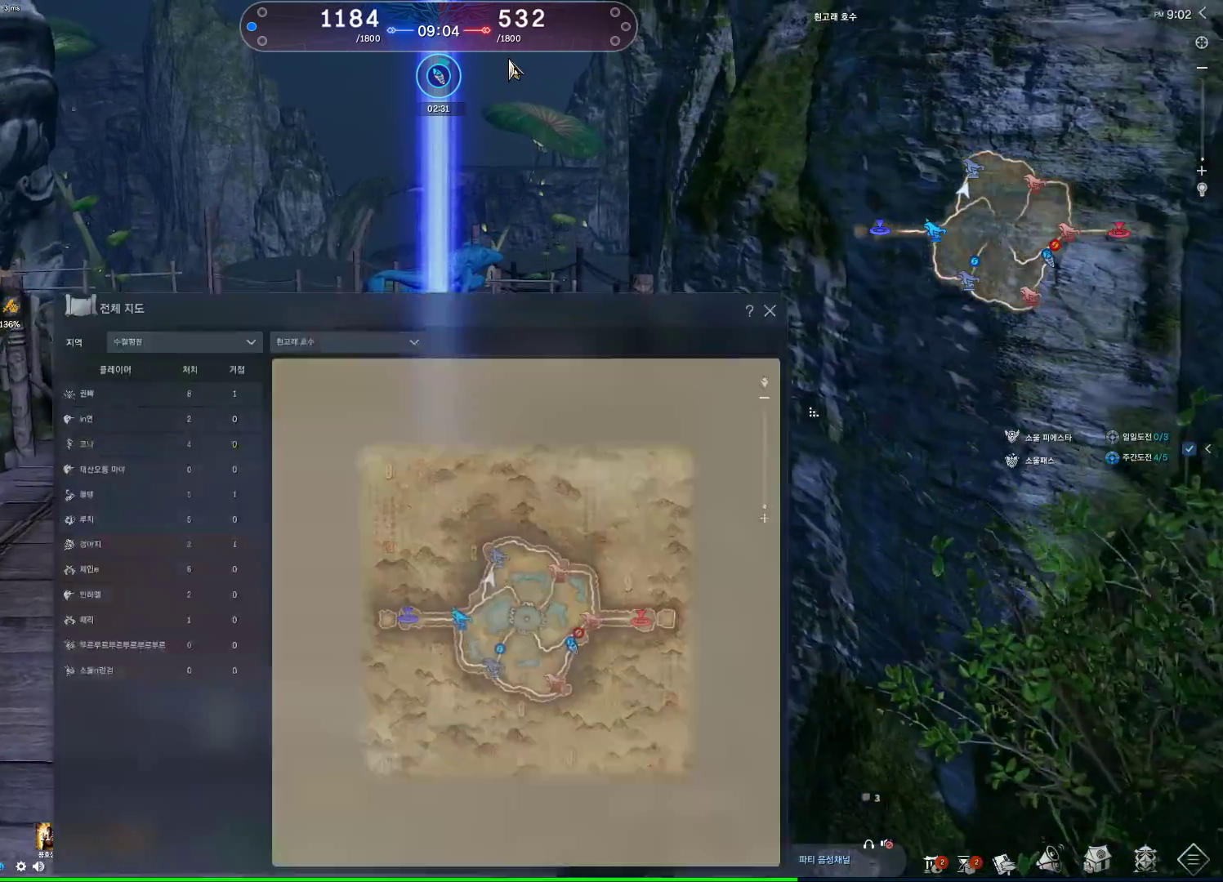
{"keys": ["w"], "mouse": [], "events": [[67, "m", "up"], [200, "mouse_left", "down"], [200, "mouse_right", "down"], [300, "mouse_left", "up"], [300, "mouse_right", "up"]]}
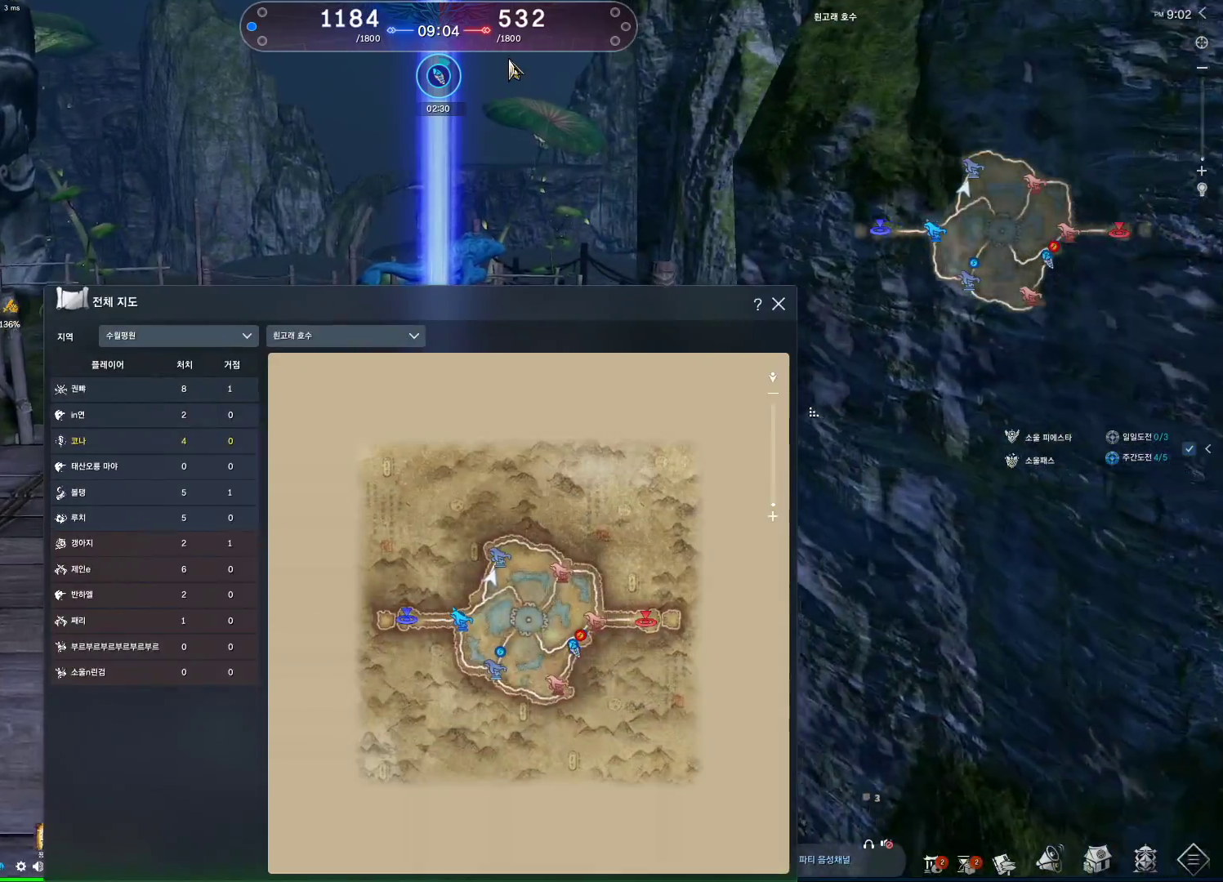
{"keys": ["space", "w"], "mouse": [], "events": [[267, "m", "down"], [367, "space", "down"], [400, "m", "up"]]}
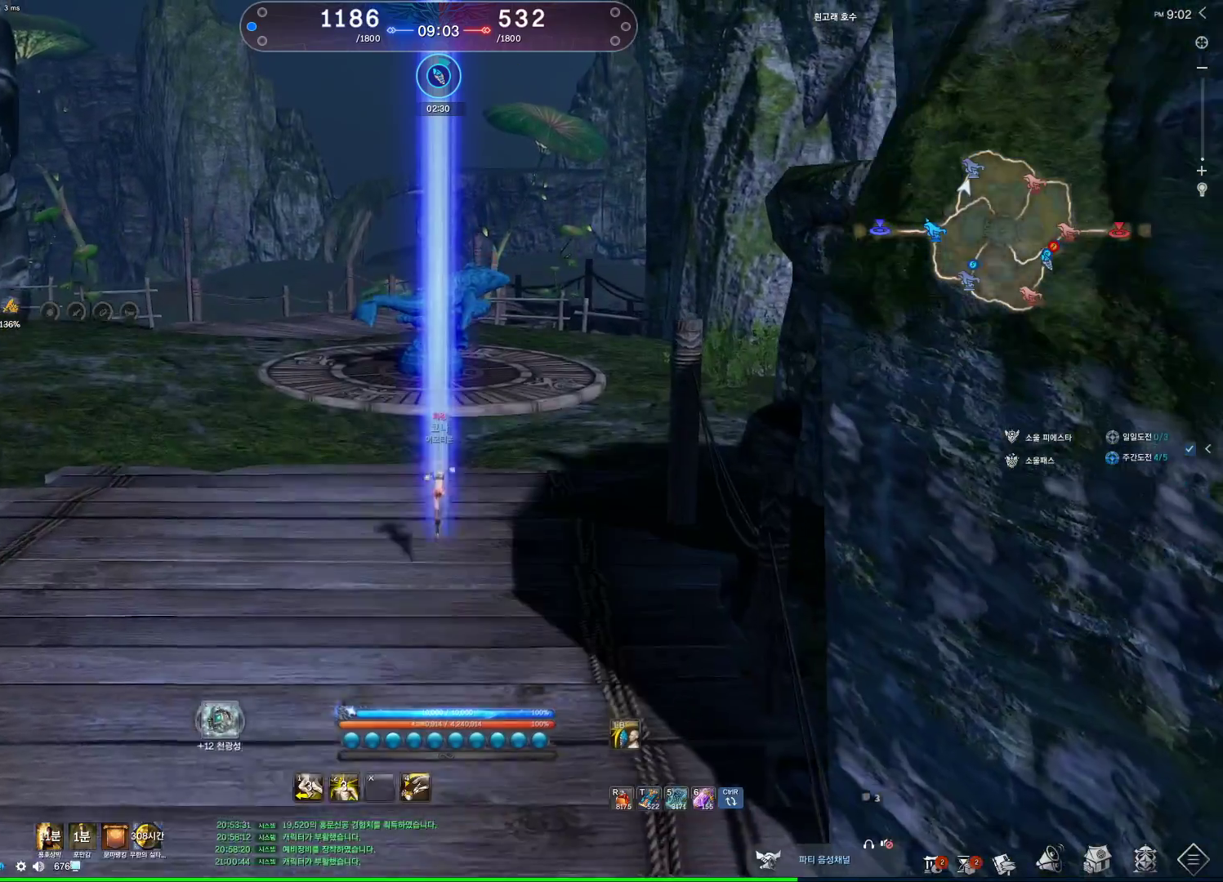
{"keys": ["alt", "w"], "mouse": [], "events": [[67, "space", "up"], [233, "alt", "down"], [267, "mouse_mb4", "down"], [333, "mouse_mb4", "up"], [367, "mouse_mb4", "down"], [433, "mouse_mb4", "up"]]}
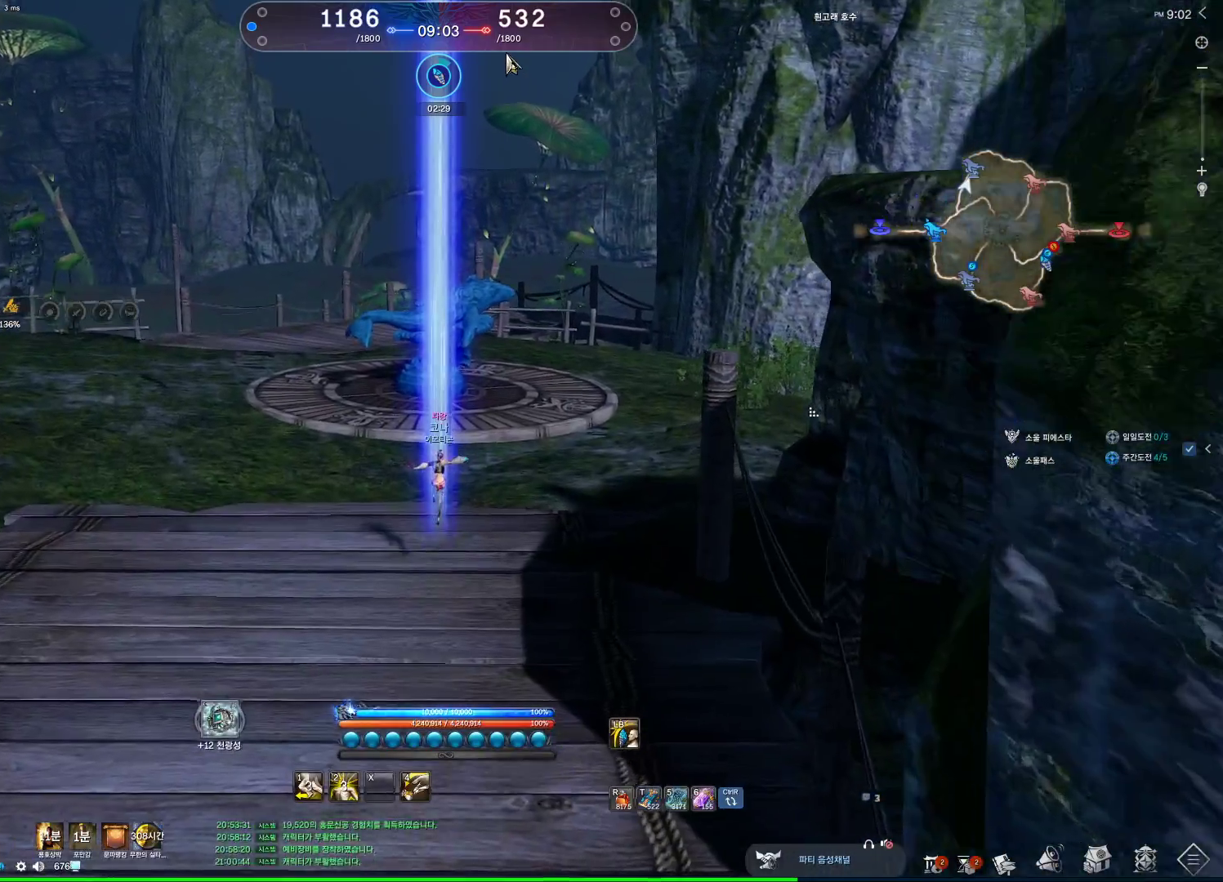
{"keys": ["alt", "w"], "mouse": [], "events": [[167, "mouse_left", "down"], [167, "mouse_right", "down"], [233, "mouse_right", "up"], [300, "mouse_left", "up"], [333, "mouse_left", "down"], [333, "mouse_right", "down"], [433, "mouse_right", "up"], [500, "mouse_left", "up"]]}
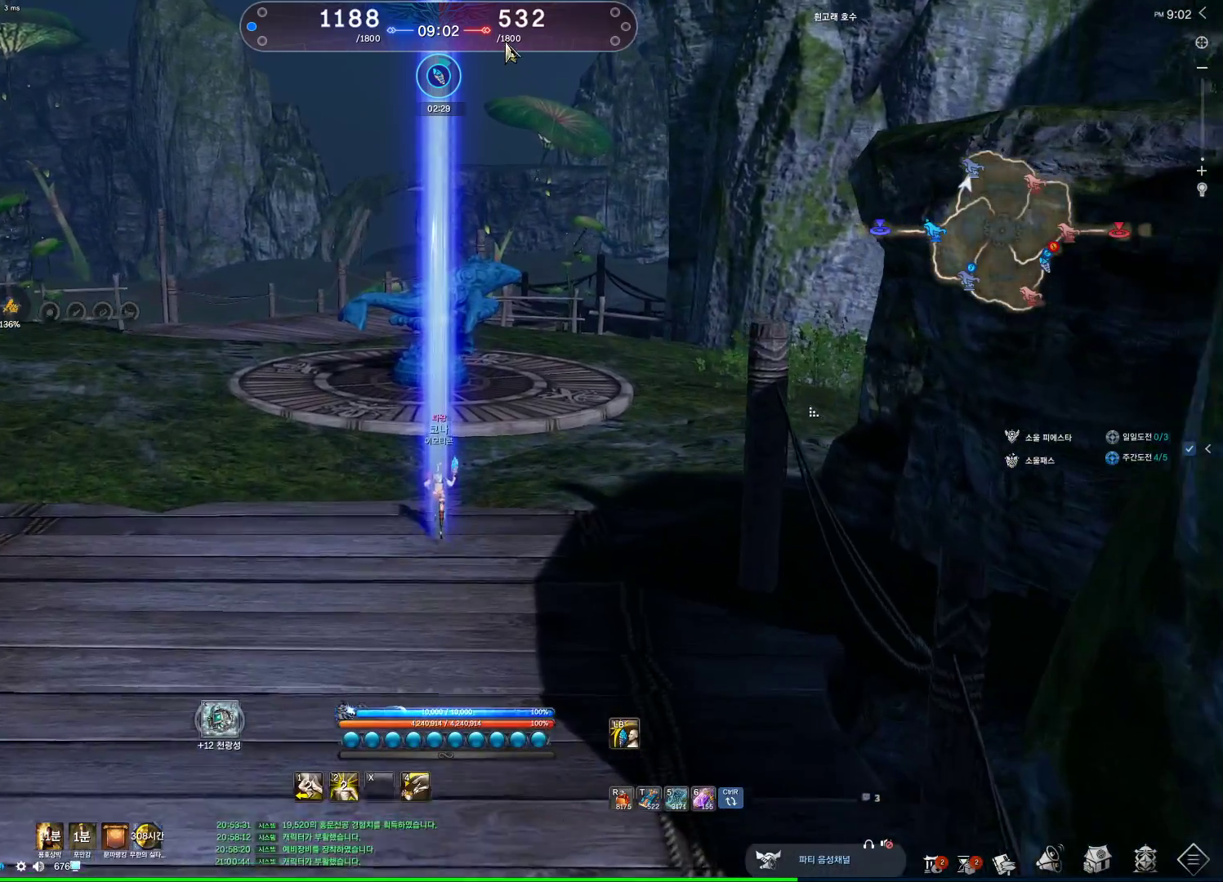
{"keys": ["a", "w"], "mouse": [], "events": [[100, "alt", "up"], [267, "space", "down"], [400, "d", "down"], [400, "space", "up"], [500, "a", "down"], [500, "d", "up"]]}
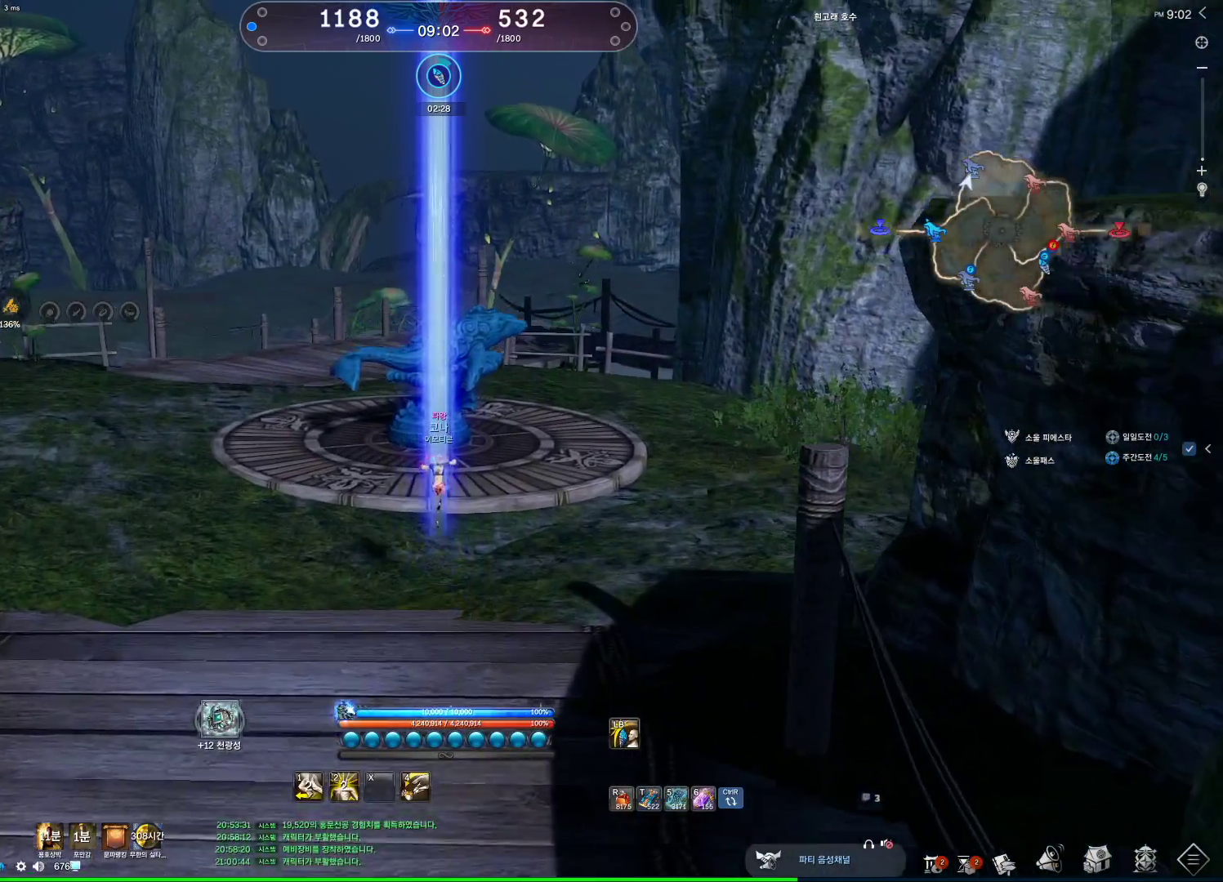
{"keys": ["alt", "w"], "mouse": [], "events": [[167, "a", "up"], [167, "alt", "down"], [167, "mouse_mb4", "down"], [233, "mouse_mb4", "up"]]}
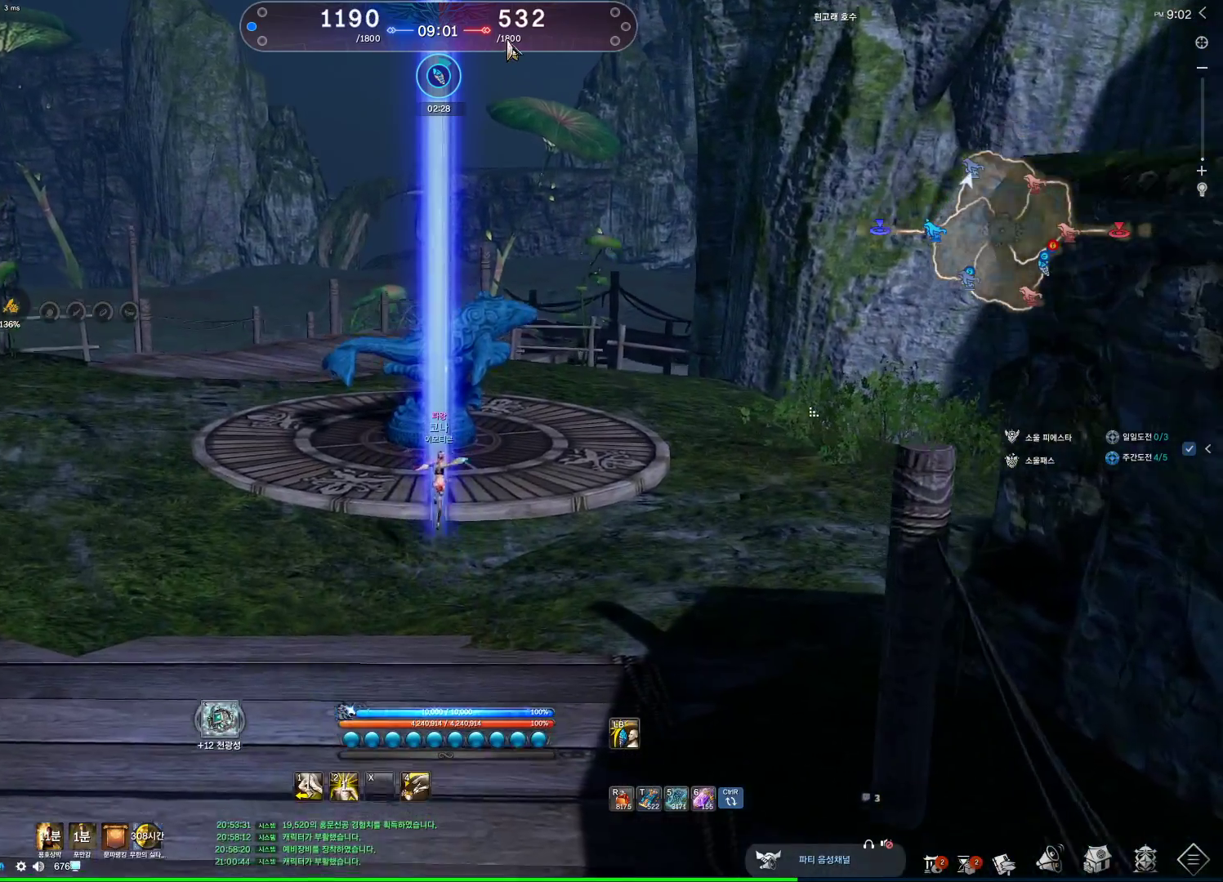
{"keys": ["alt", "w"], "mouse": [], "events": [[233, "mouse_right", "down"], [300, "mouse_left", "down"], [433, "mouse_left", "up"], [433, "mouse_right", "up"]]}
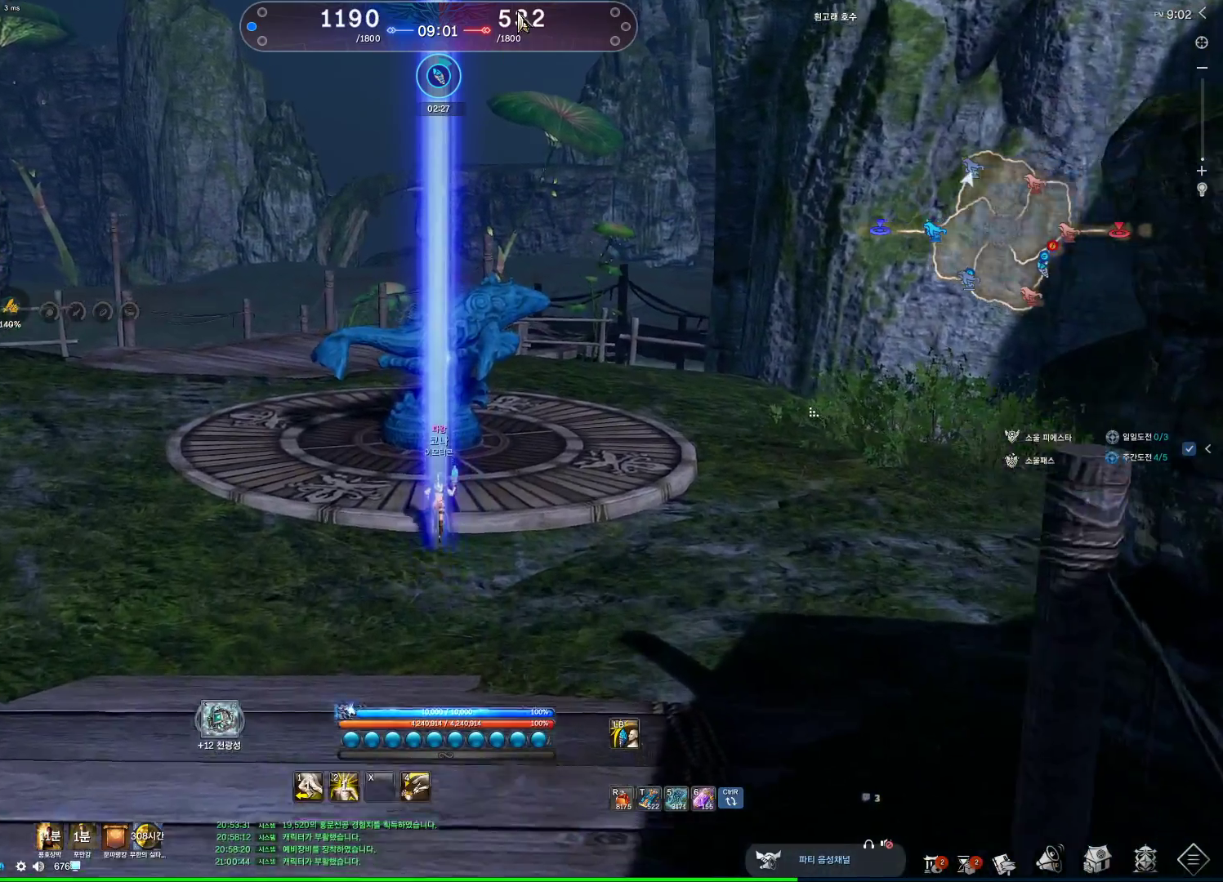
{"keys": ["w"], "mouse": [], "events": [[67, "alt", "up"]]}
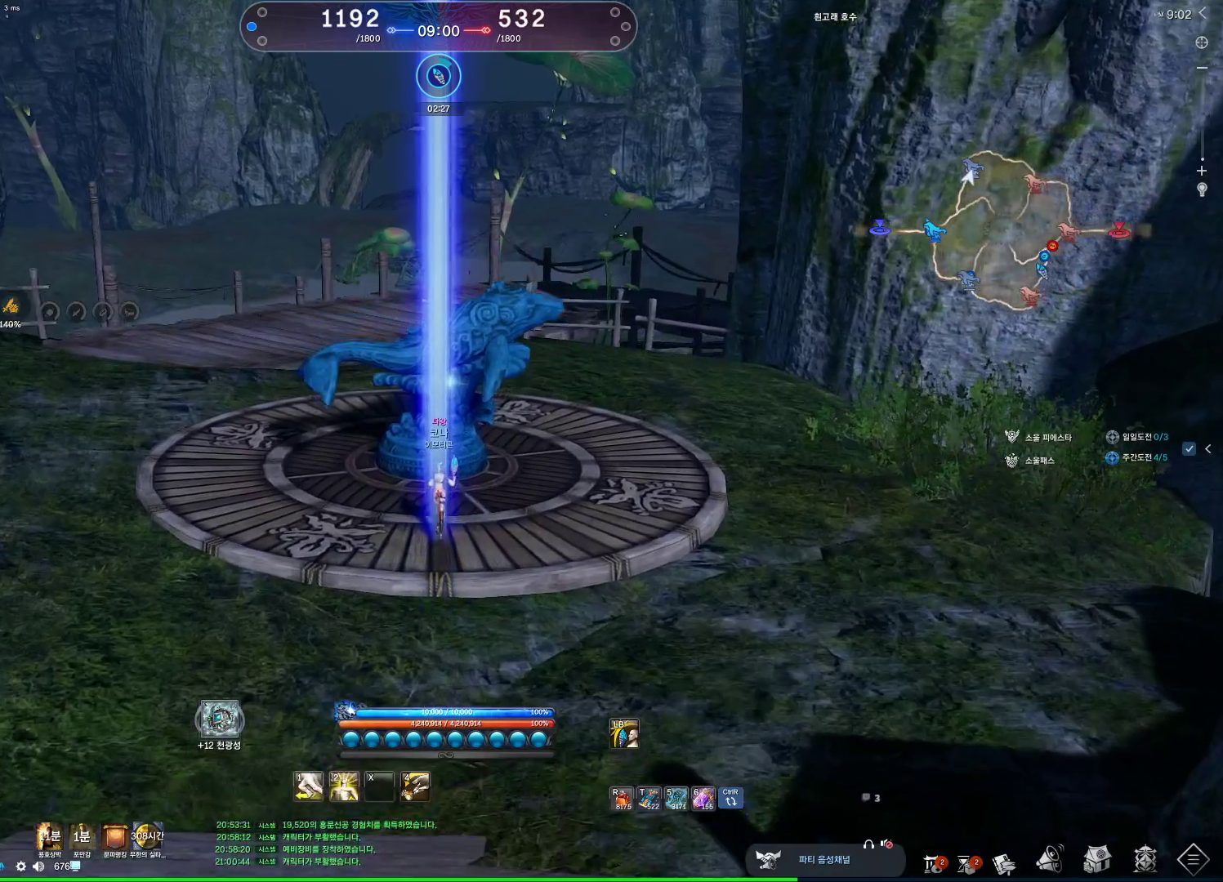
{"keys": ["f"], "mouse": [], "events": [[100, "2", "down"], [167, "2", "up"], [433, "w", "up"], [467, "f", "down"]]}
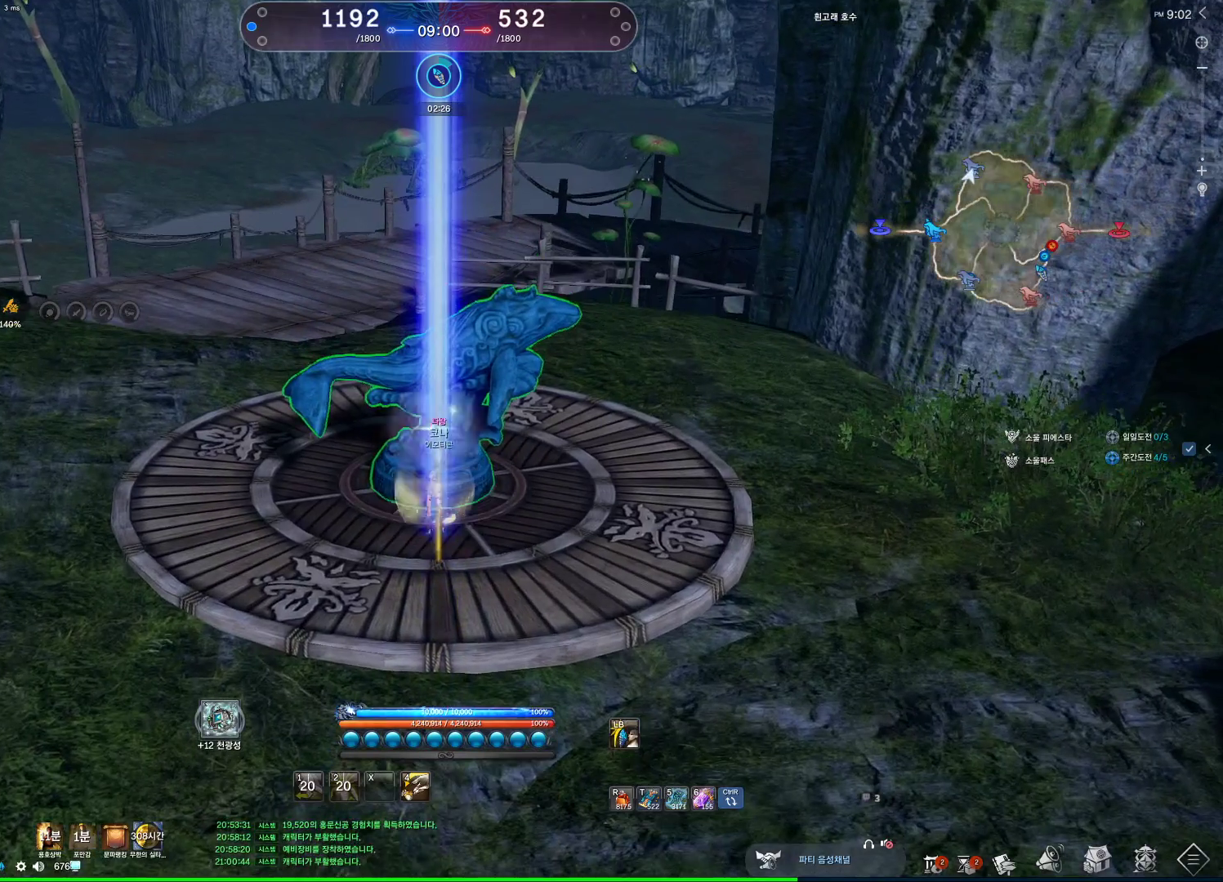
{"keys": [], "mouse": [], "events": [[67, "f", "up"], [100, "f", "down"], [200, "f", "up"], [233, "f", "down"], [333, "f", "up"], [400, "f", "down"], [467, "f", "up"]]}